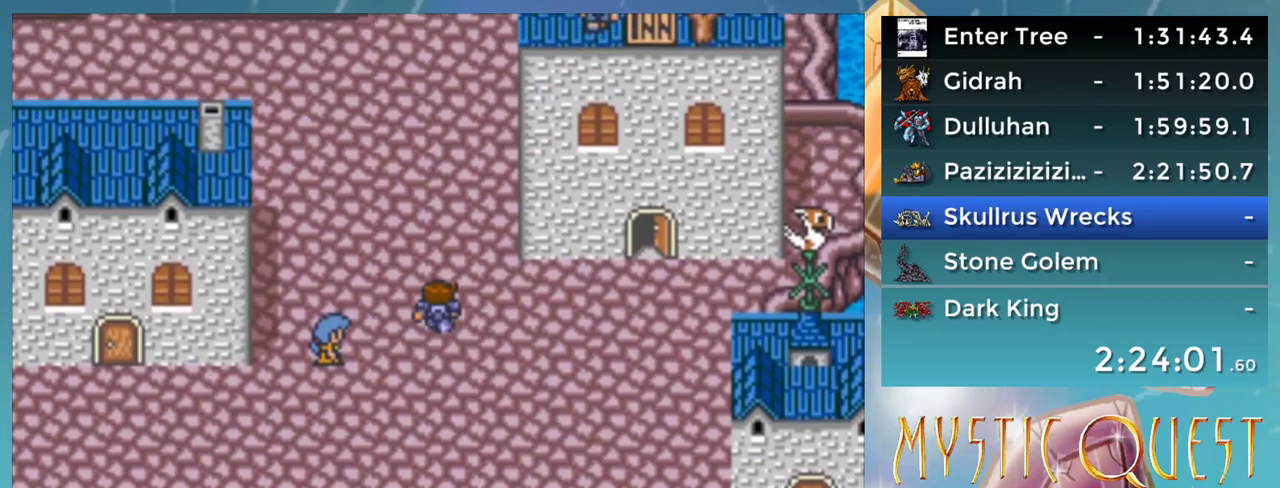
Gameplay with a controller (Nintendo layout); each line is a JSON object with the inputs held at the frame after it. "events" lists button and stick changes between this image and that frame as [ms after this image, input, new state], when the widget could be followed in between. Not read: L3 R3.
{"buttons": ["DPAD_UP"], "events": []}
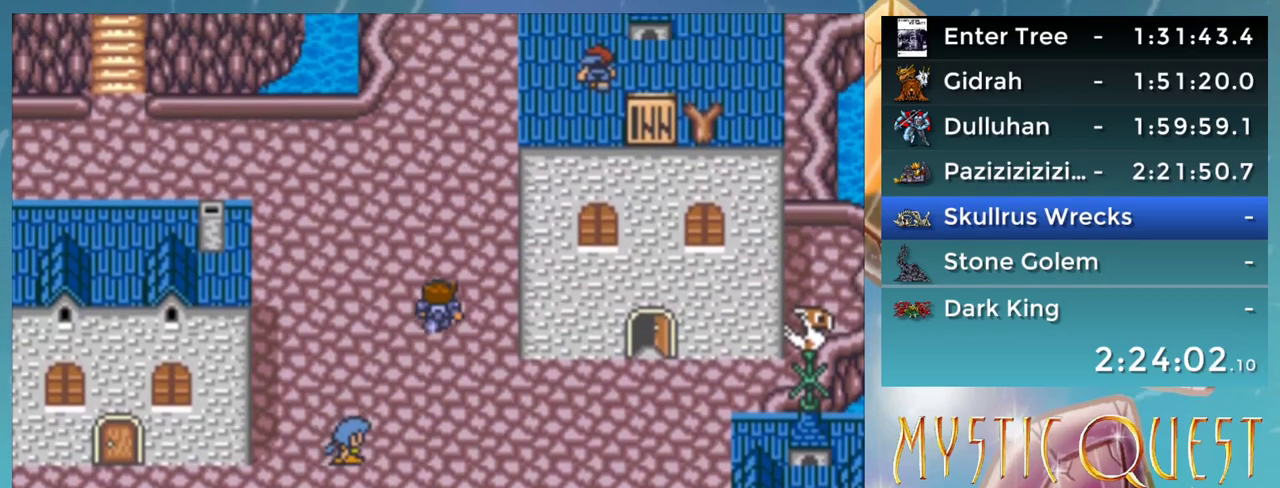
{"buttons": ["DPAD_UP"], "events": []}
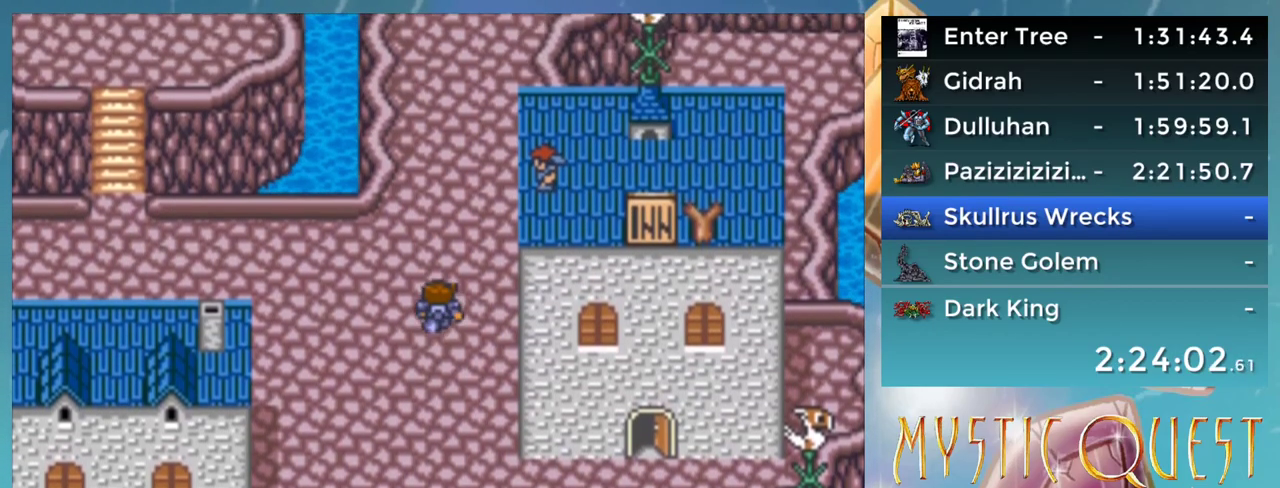
{"buttons": ["DPAD_UP"], "events": []}
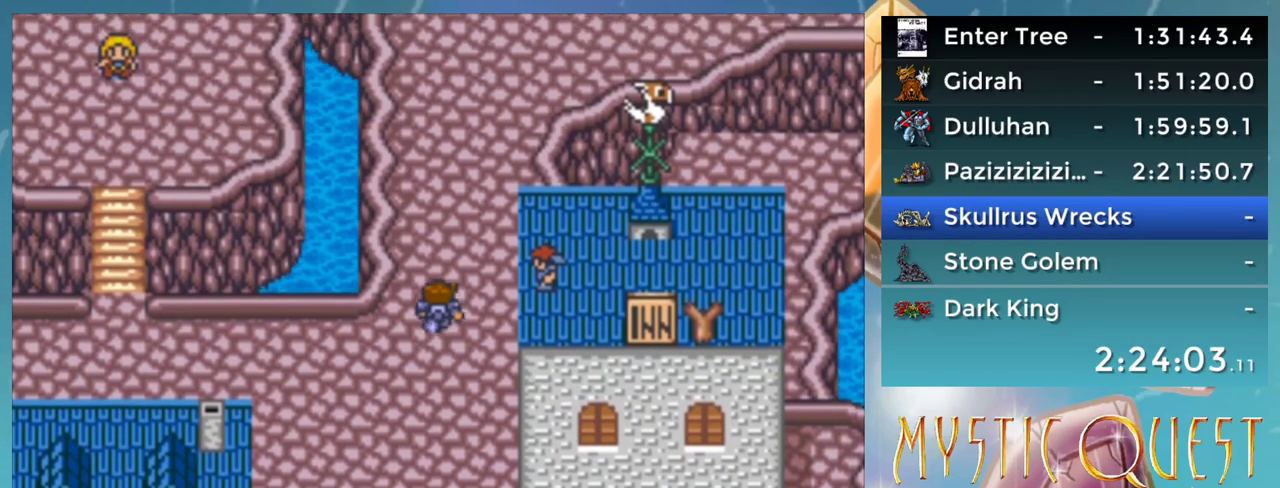
{"buttons": ["DPAD_UP"], "events": []}
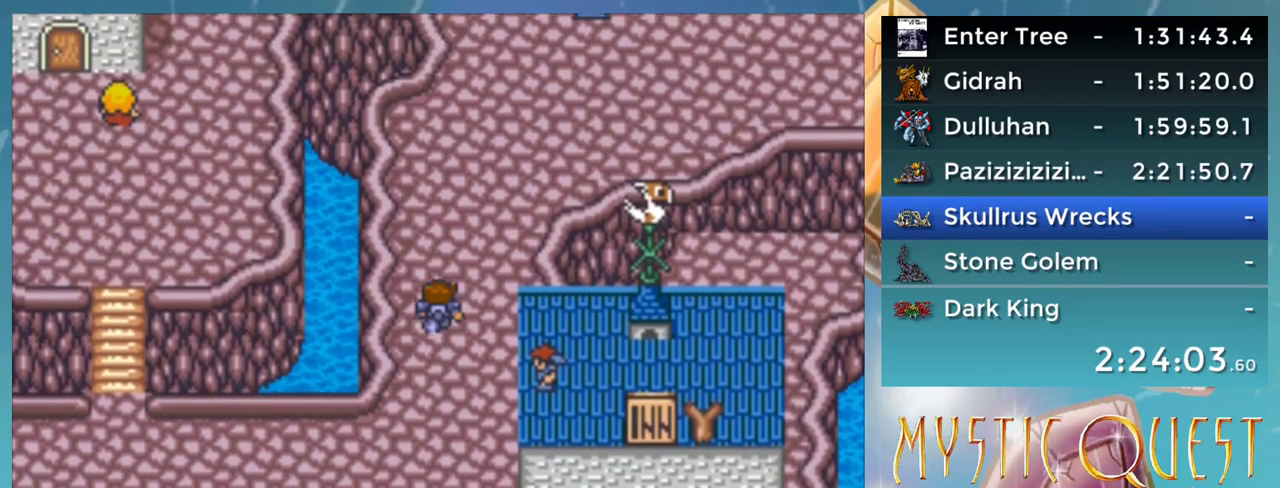
{"buttons": ["DPAD_UP"], "events": []}
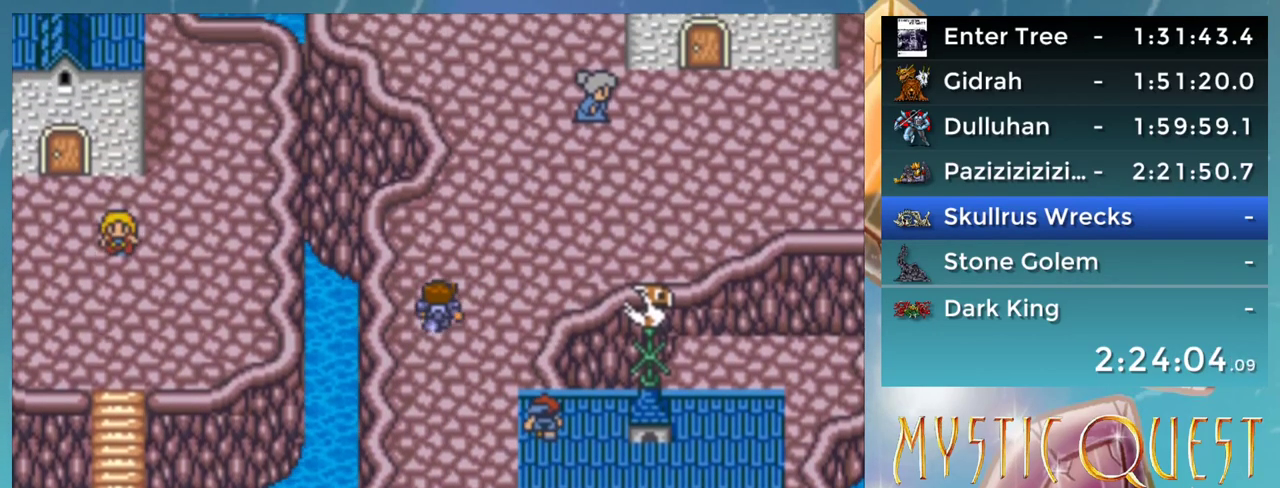
{"buttons": ["DPAD_RIGHT"], "events": [[383, "DPAD_UP", "up"], [417, "DPAD_RIGHT", "down"]]}
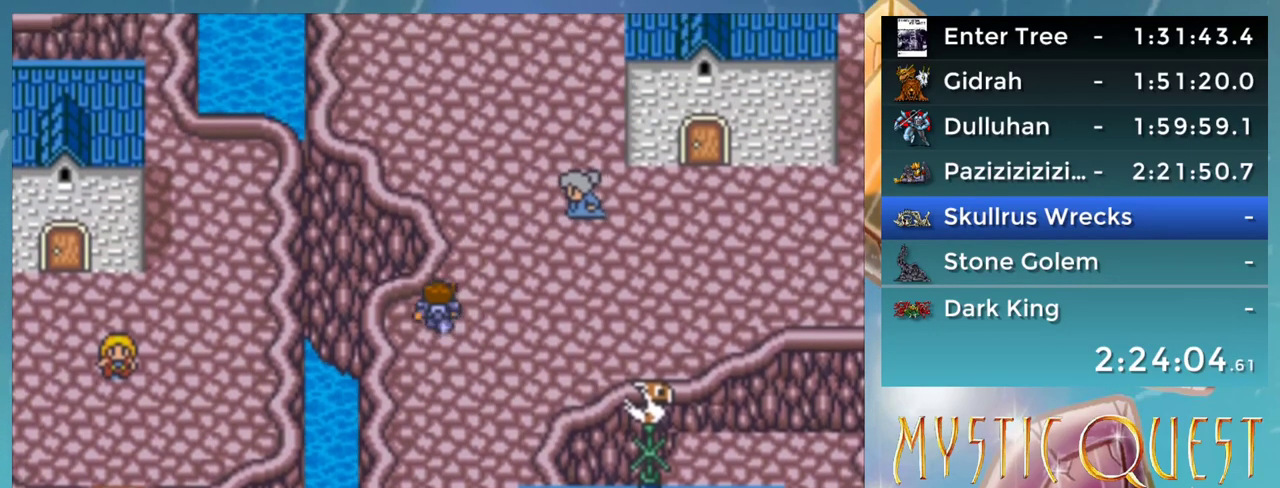
{"buttons": ["DPAD_RIGHT"], "events": []}
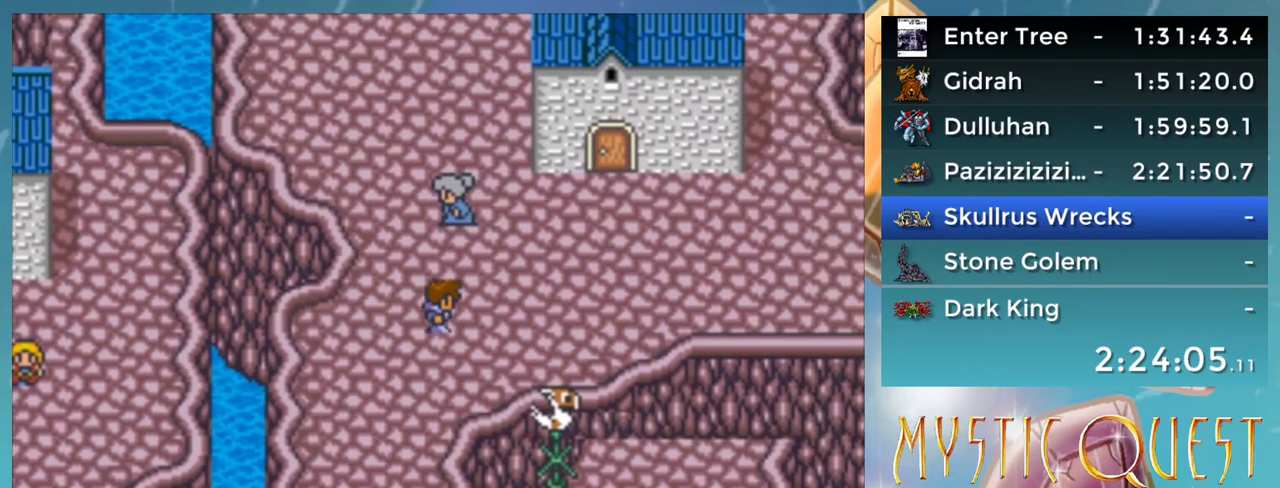
{"buttons": ["DPAD_RIGHT"], "events": []}
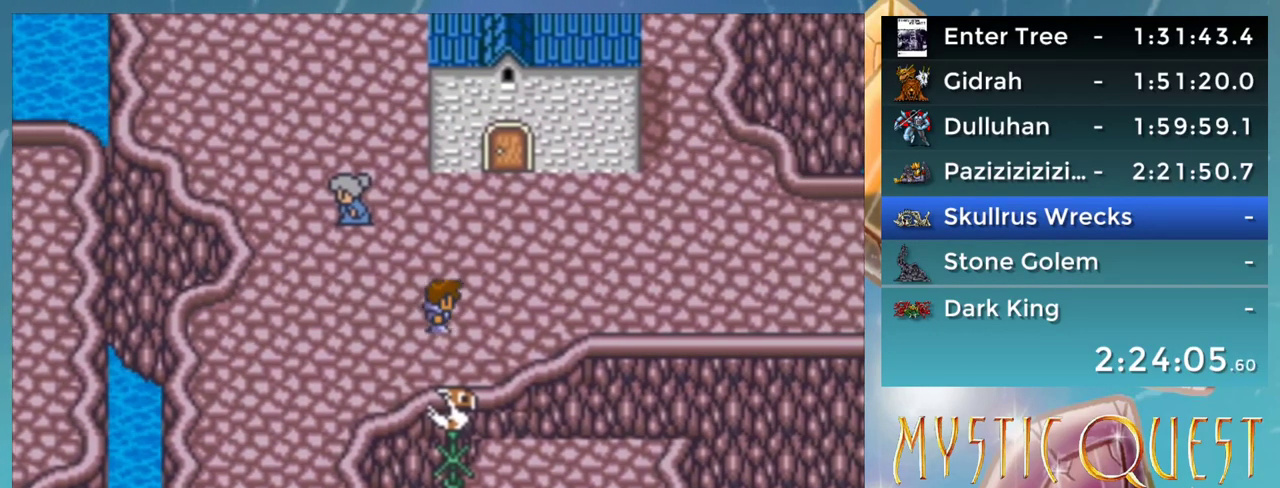
{"buttons": ["DPAD_UP"], "events": [[183, "DPAD_RIGHT", "up"], [200, "DPAD_UP", "down"]]}
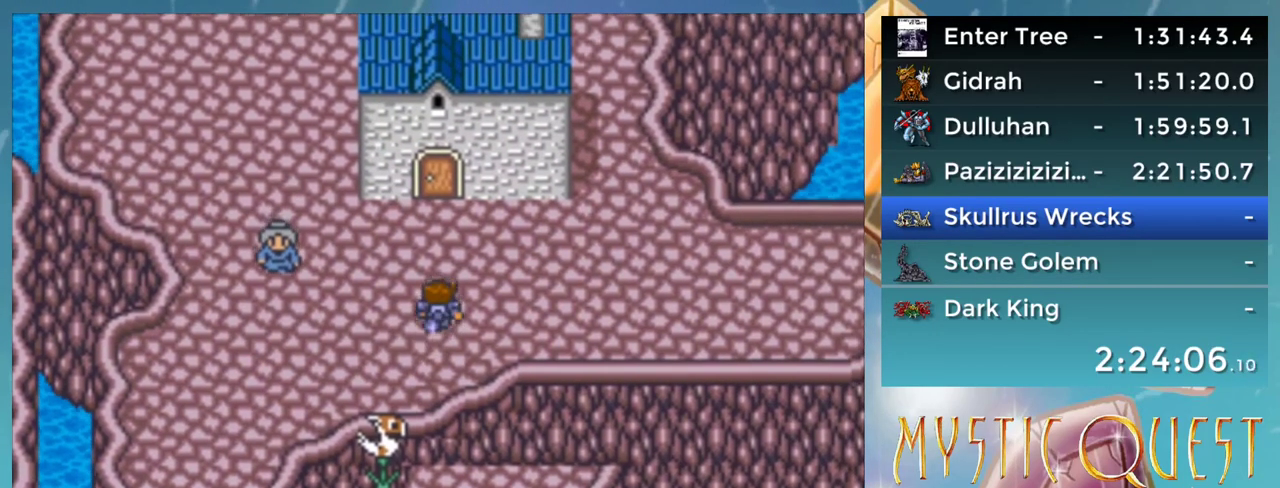
{"buttons": ["DPAD_UP"], "events": []}
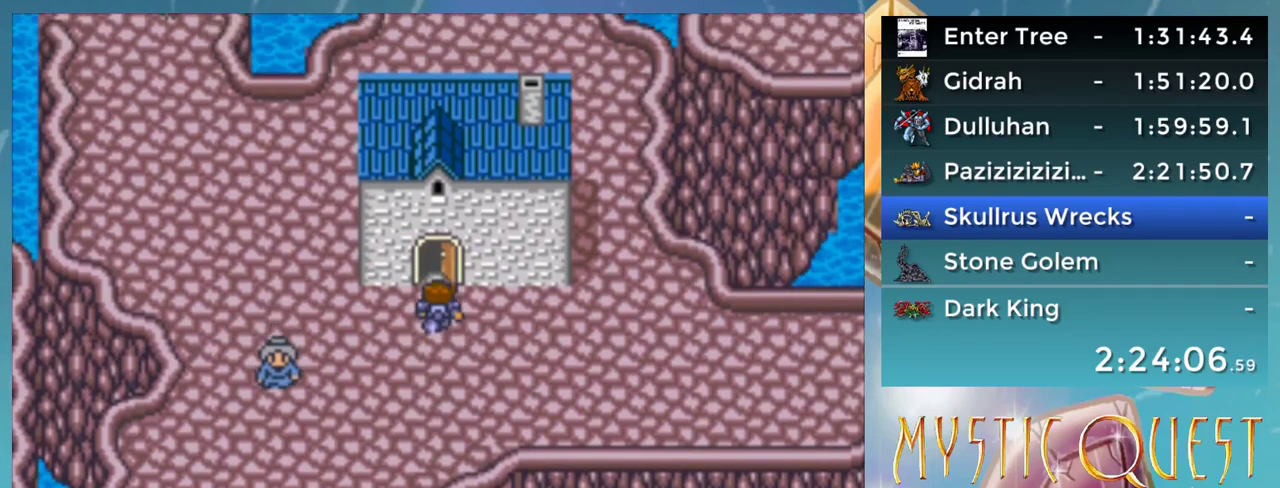
{"buttons": ["DPAD_RIGHT"], "events": [[250, "DPAD_UP", "up"], [267, "DPAD_RIGHT", "down"], [450, "R1", "down"], [500, "R1", "up"]]}
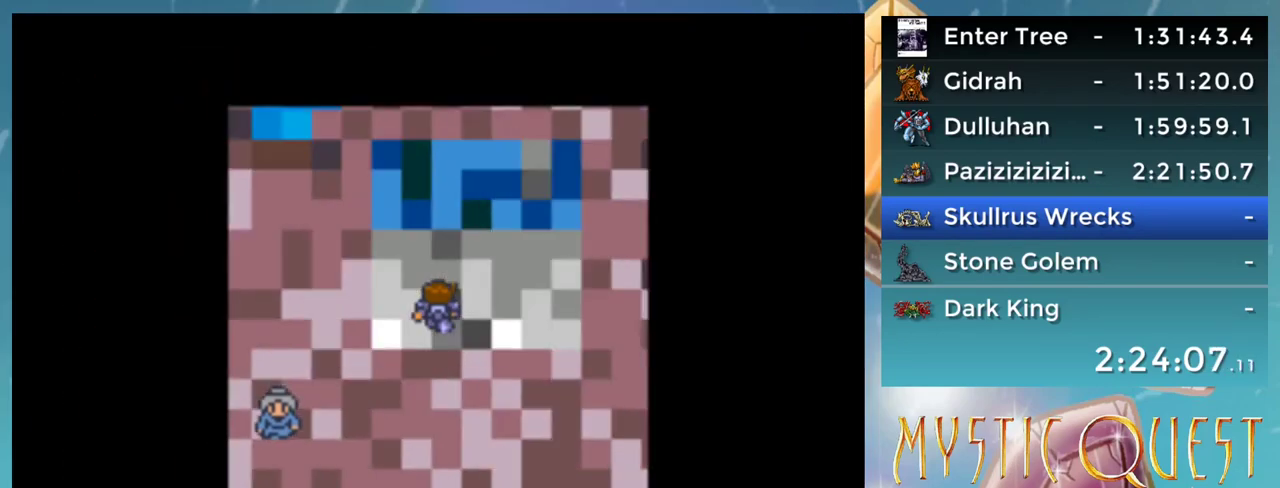
{"buttons": ["L1", "DPAD_RIGHT"], "events": [[33, "L1", "down"], [133, "L1", "up"], [200, "L1", "down"], [267, "L1", "up"], [267, "R1", "down"], [333, "R1", "up"], [350, "L1", "down"], [433, "L1", "up"], [433, "R1", "down"], [483, "R1", "up"], [500, "L1", "down"]]}
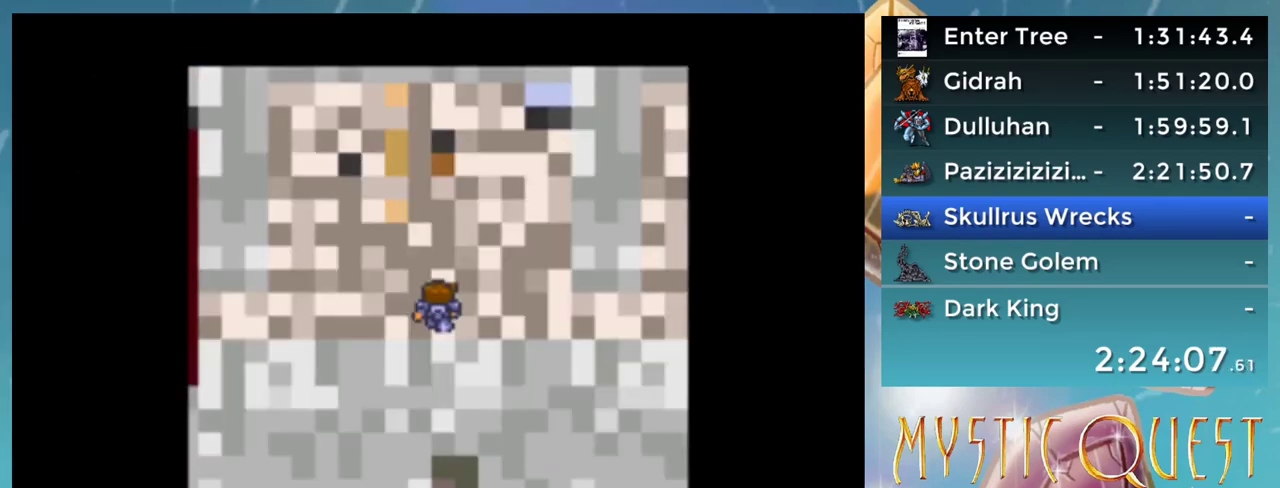
{"buttons": ["DPAD_RIGHT"], "events": [[50, "L1", "up"], [83, "R1", "down"], [150, "R1", "up"], [217, "L1", "down"], [233, "R1", "down"], [283, "R1", "up"], [300, "L1", "up"]]}
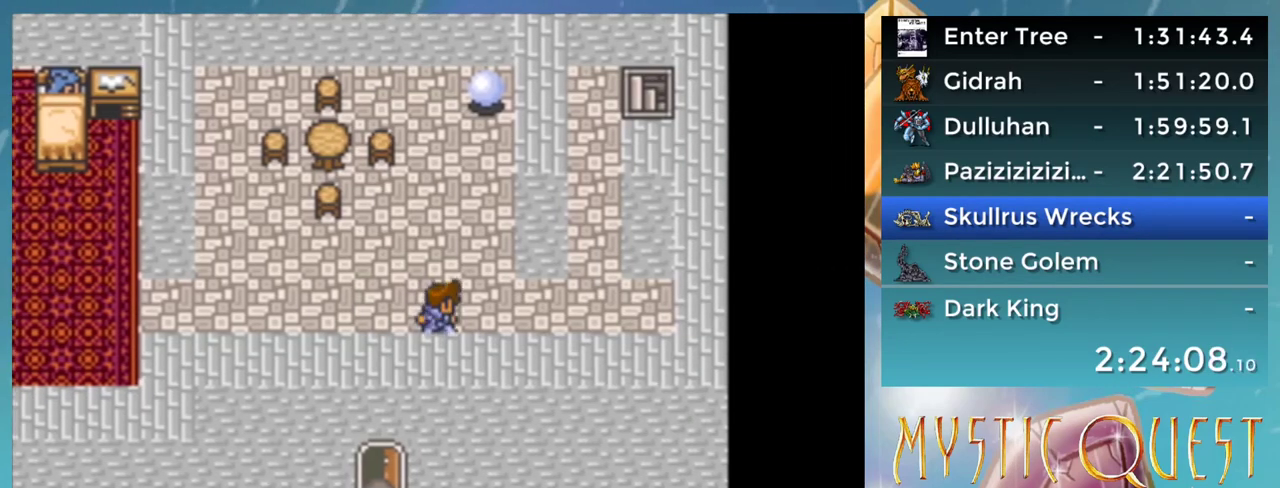
{"buttons": ["DPAD_RIGHT"], "events": []}
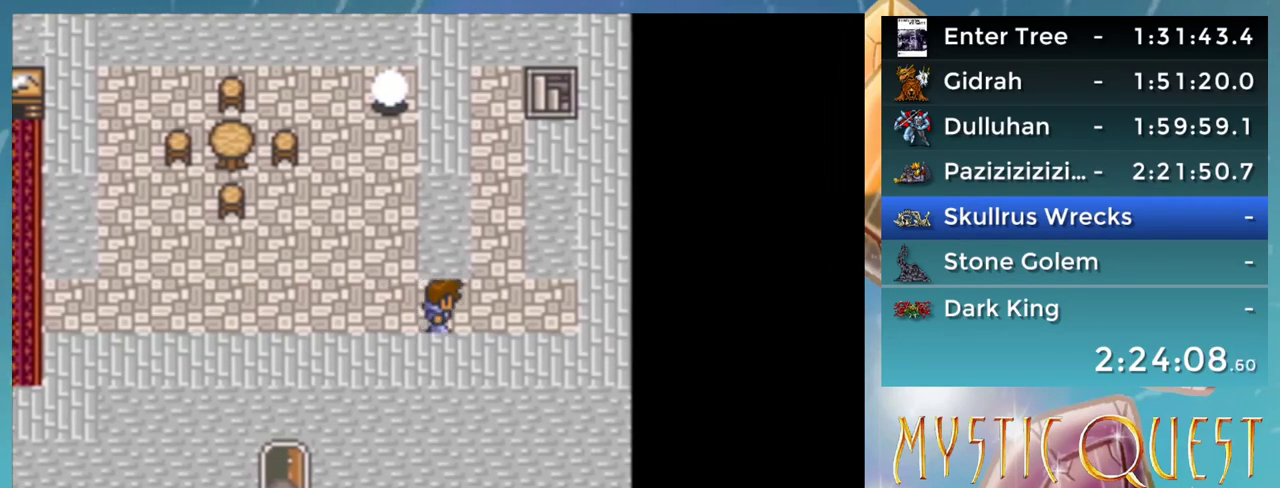
{"buttons": ["DPAD_UP"], "events": [[133, "DPAD_RIGHT", "up"], [133, "DPAD_UP", "down"]]}
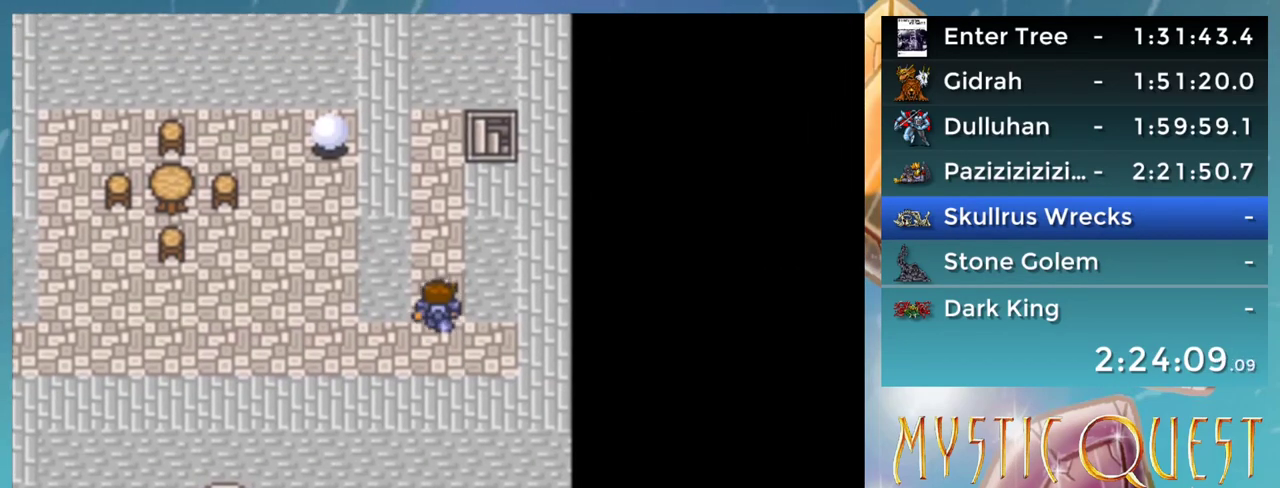
{"buttons": ["DPAD_UP"], "events": []}
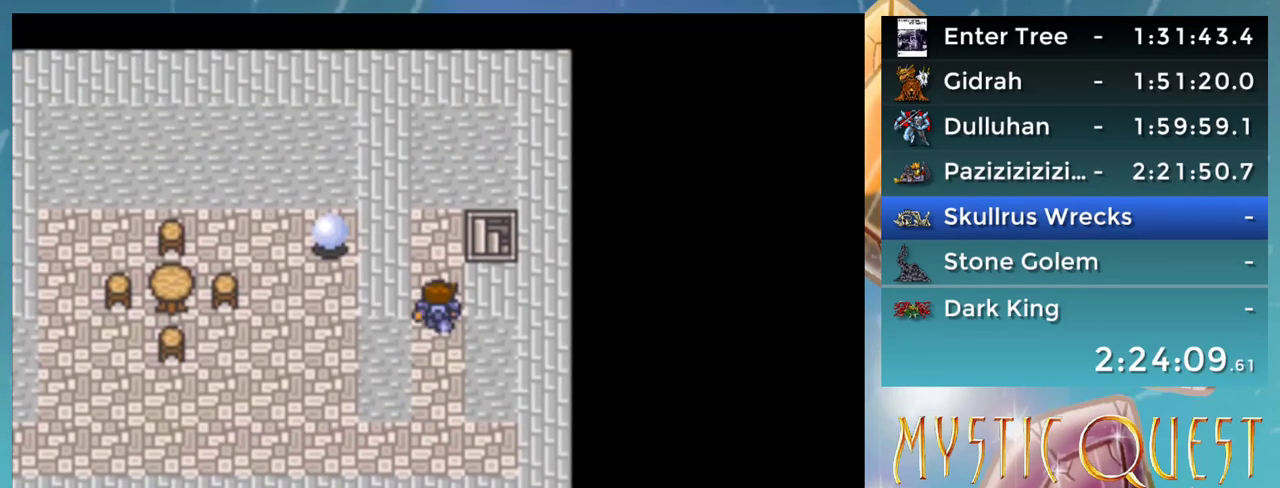
{"buttons": ["DPAD_RIGHT"], "events": [[217, "DPAD_RIGHT", "down"], [217, "DPAD_UP", "up"]]}
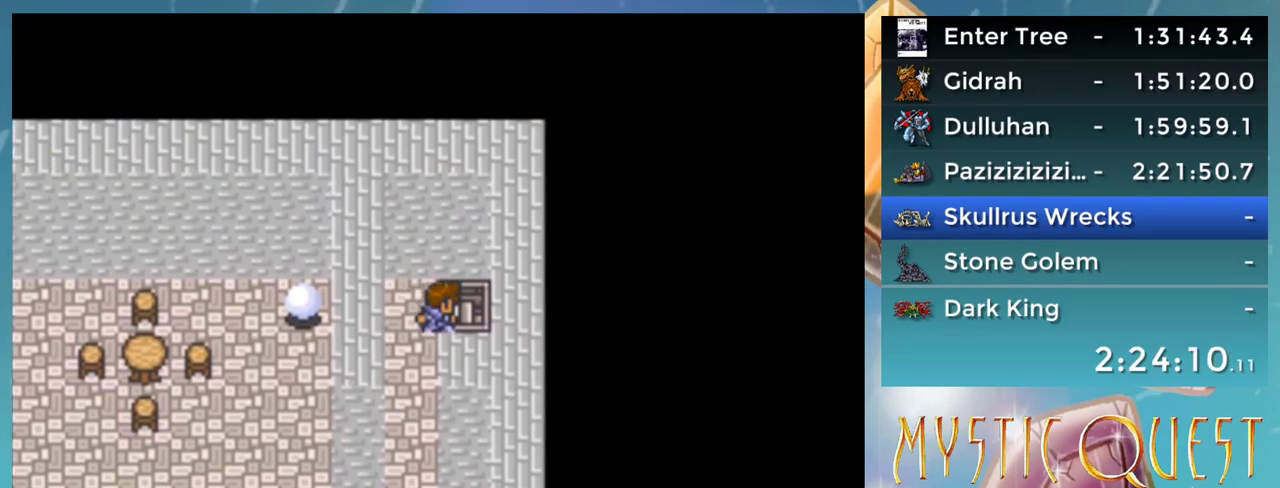
{"buttons": ["DPAD_LEFT"], "events": [[183, "DPAD_RIGHT", "up"], [283, "DPAD_LEFT", "down"], [433, "R1", "down"], [500, "R1", "up"]]}
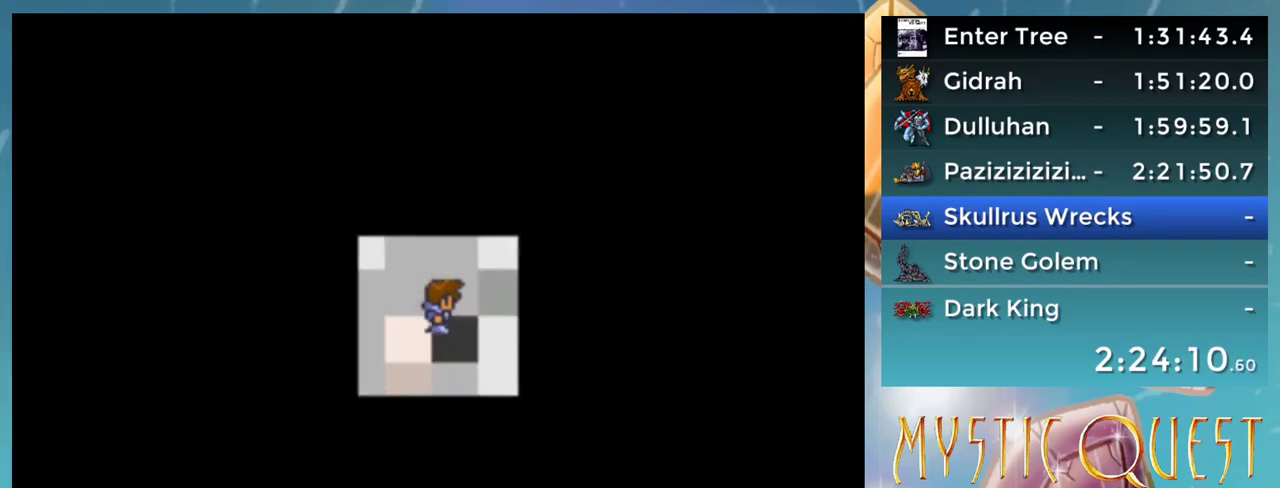
{"buttons": ["L1", "DPAD_LEFT"], "events": [[100, "R1", "down"], [183, "R1", "up"], [217, "L1", "down"], [250, "R1", "down"], [283, "L1", "up"], [333, "R1", "up"], [417, "R1", "down"], [483, "R1", "up"], [500, "L1", "down"]]}
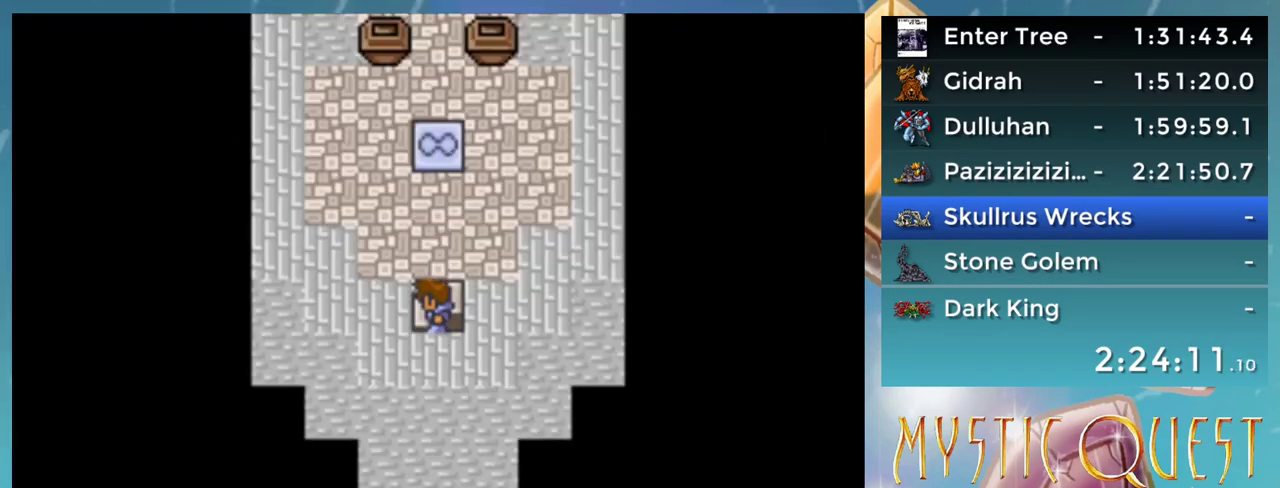
{"buttons": ["DPAD_UP"], "events": [[50, "L1", "up"], [67, "R1", "down"], [133, "R1", "up"], [200, "DPAD_UP", "down"], [200, "R1", "down"], [250, "L1", "down"], [283, "DPAD_LEFT", "up"], [283, "R1", "up"], [333, "L1", "up"]]}
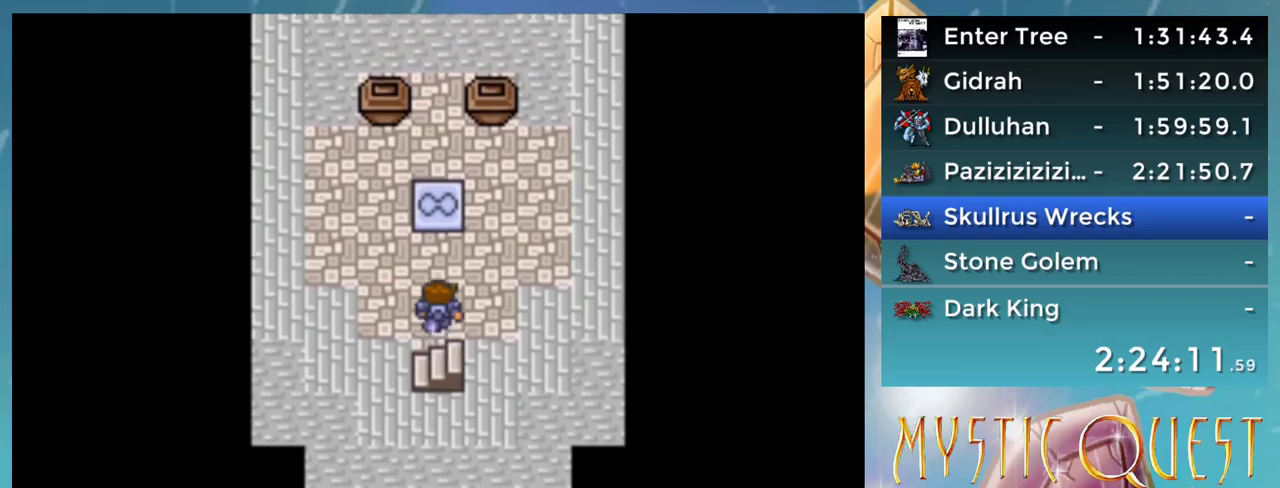
{"buttons": ["DPAD_UP"], "events": []}